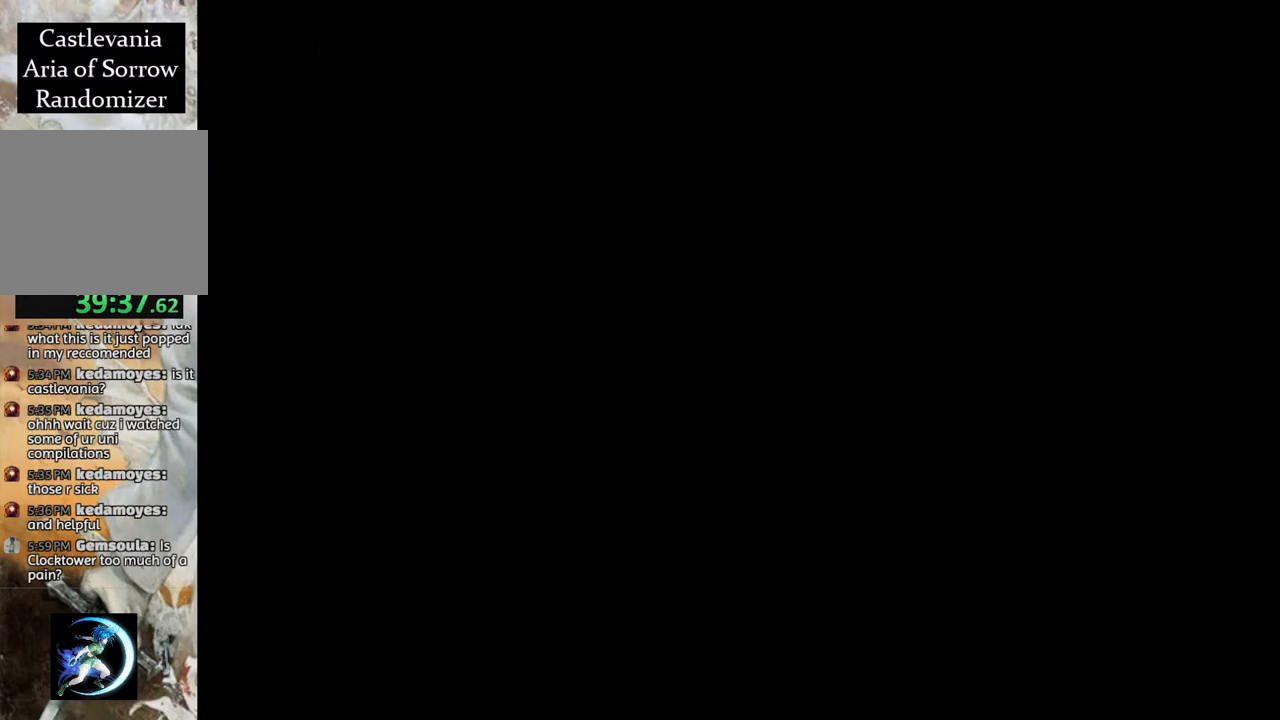
Gameplay with a controller (PlayStation layout); each line is a JSON object with the inputs held at the frame after it. "events" lists button and stick changes between this image and that frame as [ms after this image, input, new state], when the widget could be followed in between.
{"buttons": ["DPAD_LEFT"], "left_stick": "center", "right_stick": "center", "events": [[483, "DPAD_LEFT", "down"]]}
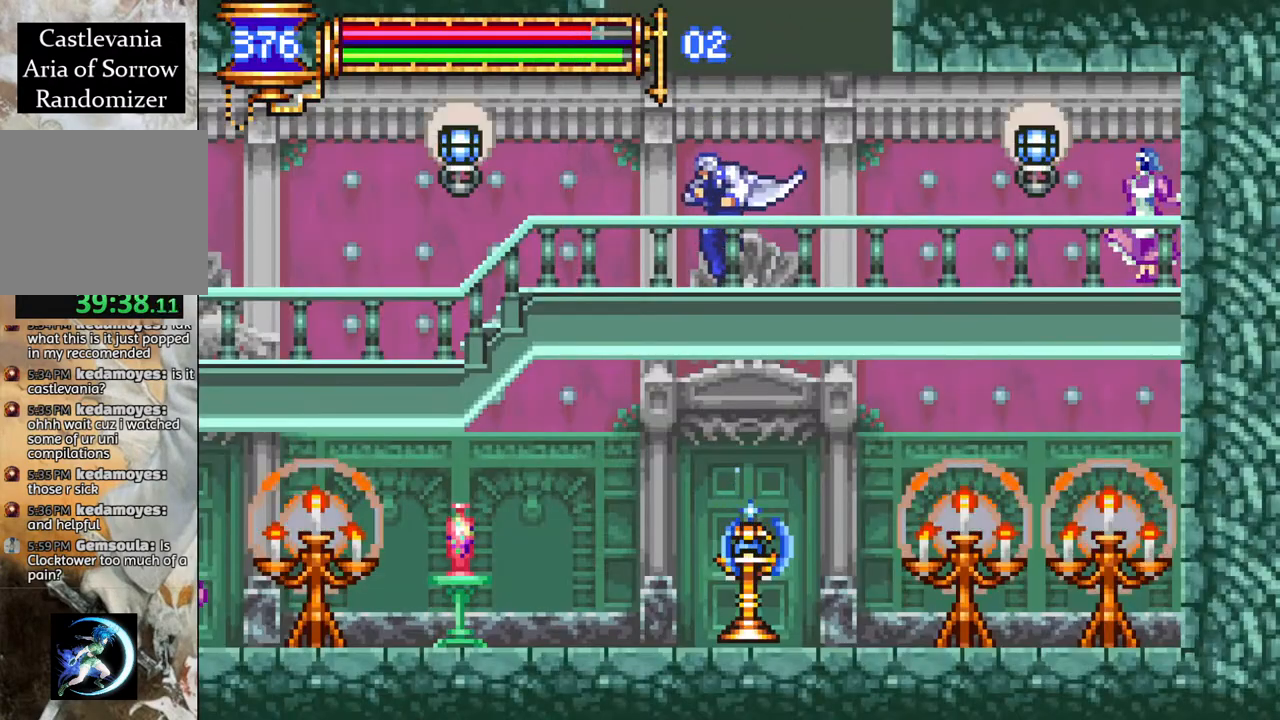
{"buttons": ["R1", "DPAD_LEFT"], "left_stick": "center", "right_stick": "center", "events": [[167, "R1", "down"]]}
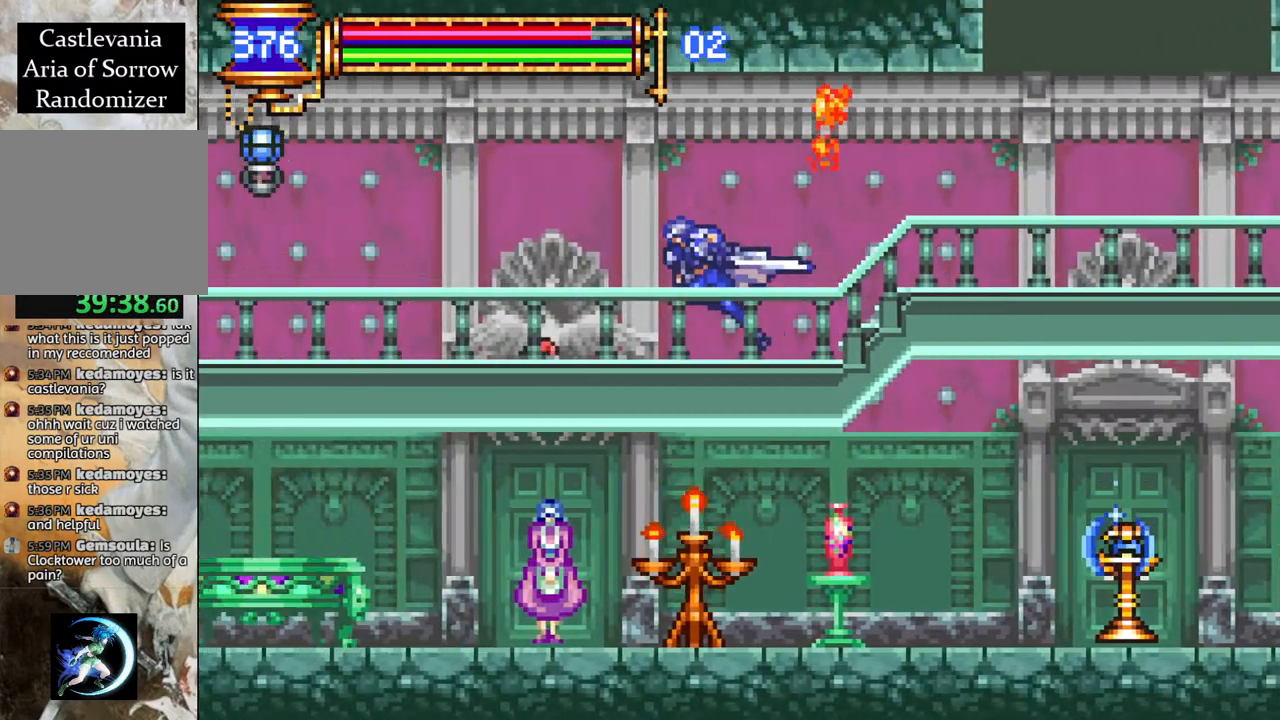
{"buttons": ["R1", "DPAD_LEFT"], "left_stick": "center", "right_stick": "center", "events": []}
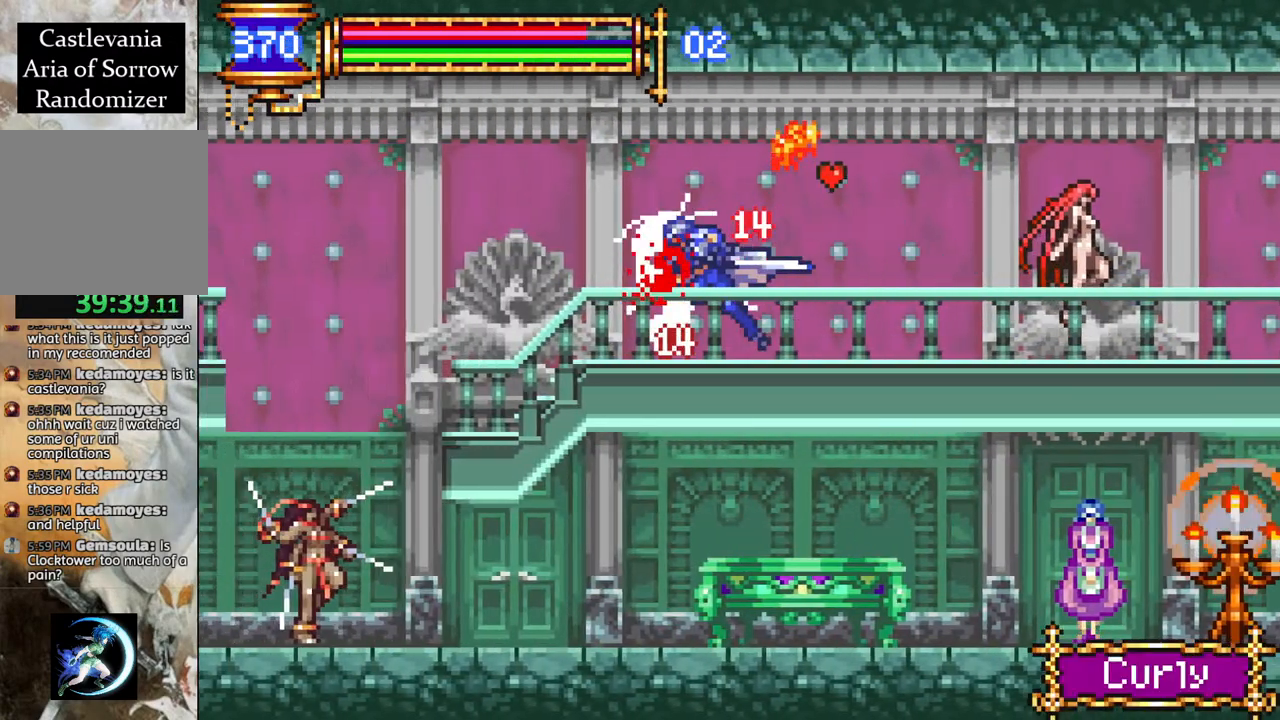
{"buttons": ["R1"], "left_stick": "center", "right_stick": "center", "events": [[417, "DPAD_LEFT", "up"]]}
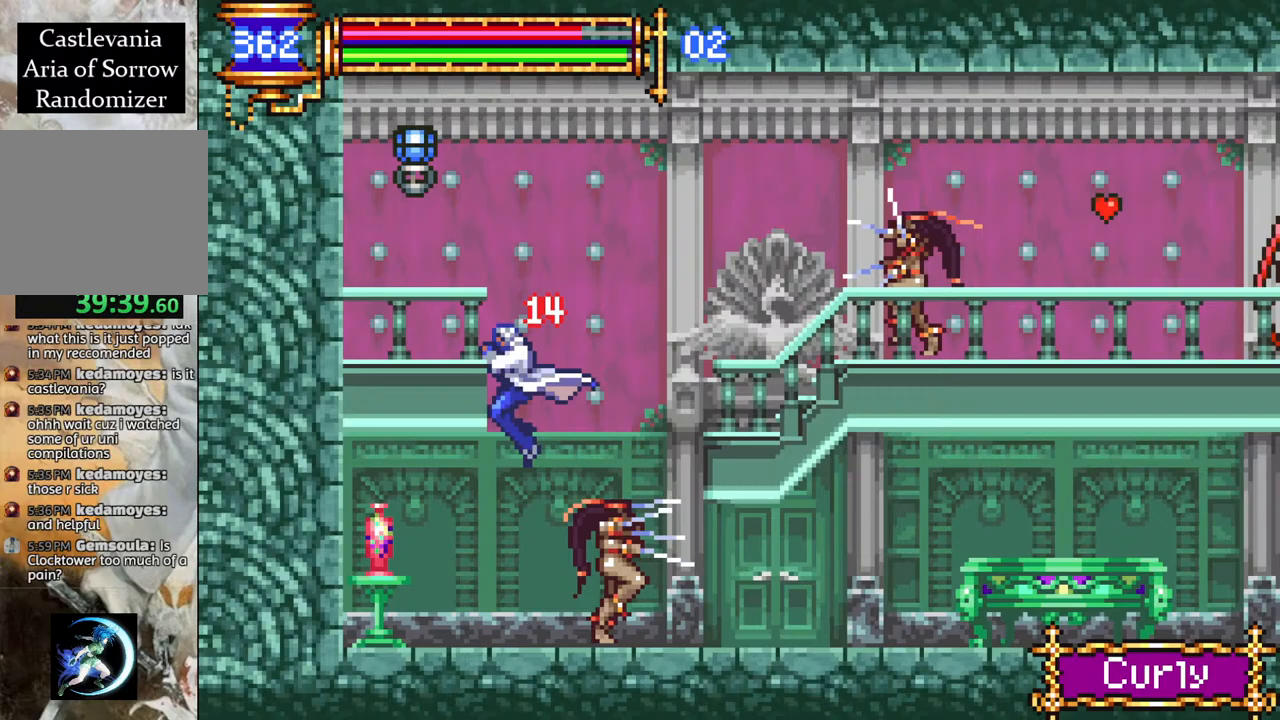
{"buttons": ["R1", "DPAD_RIGHT"], "left_stick": "center", "right_stick": "center", "events": [[83, "DPAD_RIGHT", "down"]]}
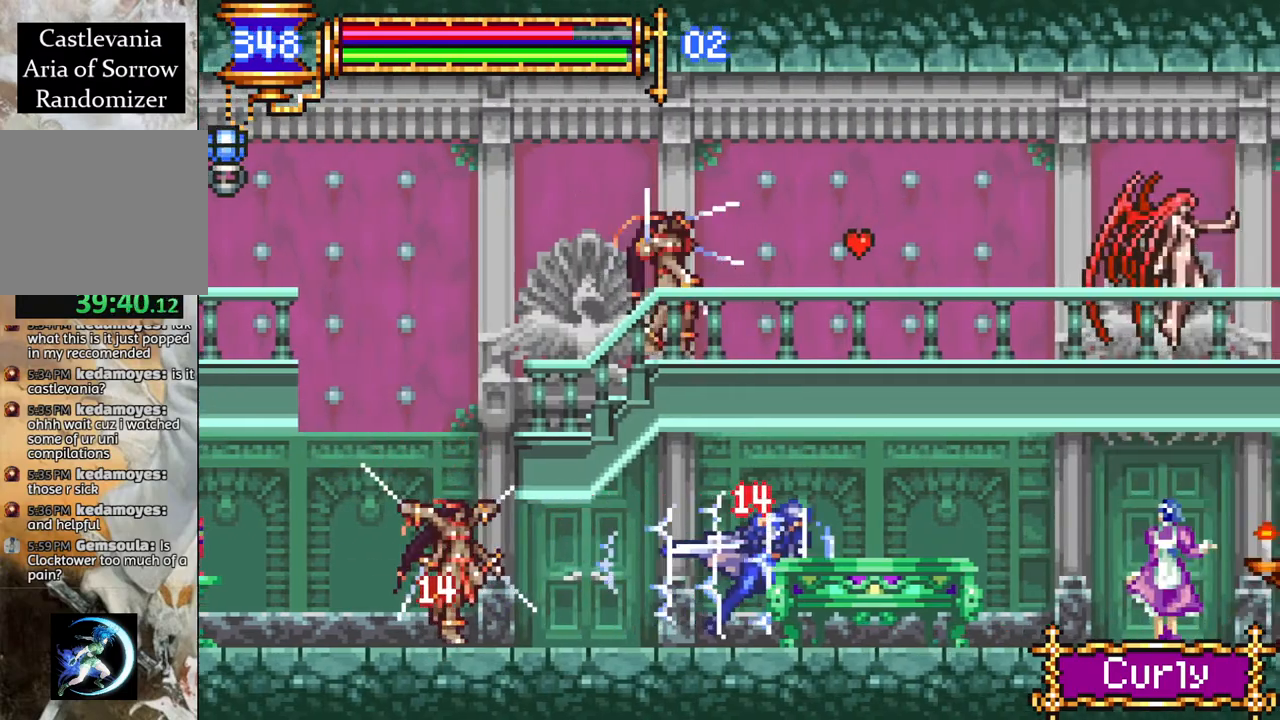
{"buttons": ["R1", "DPAD_RIGHT"], "left_stick": "center", "right_stick": "center", "events": []}
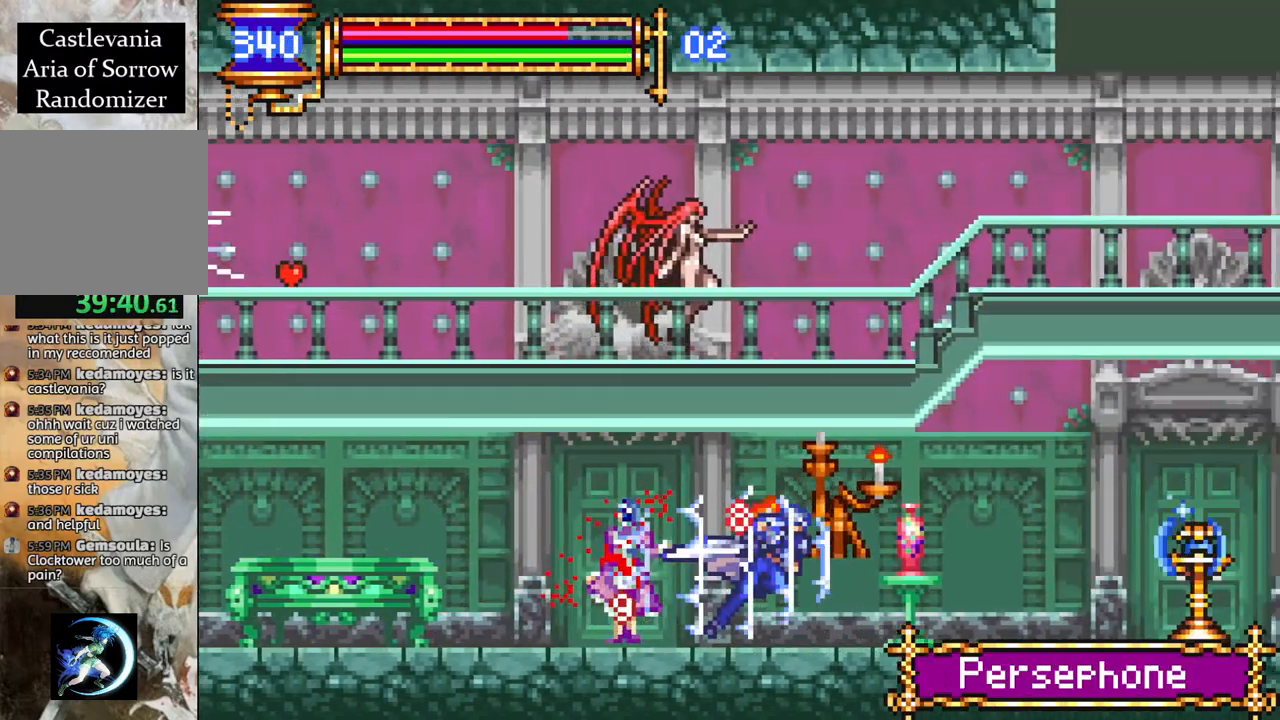
{"buttons": ["R1"], "left_stick": "center", "right_stick": "center", "events": [[417, "DPAD_RIGHT", "up"]]}
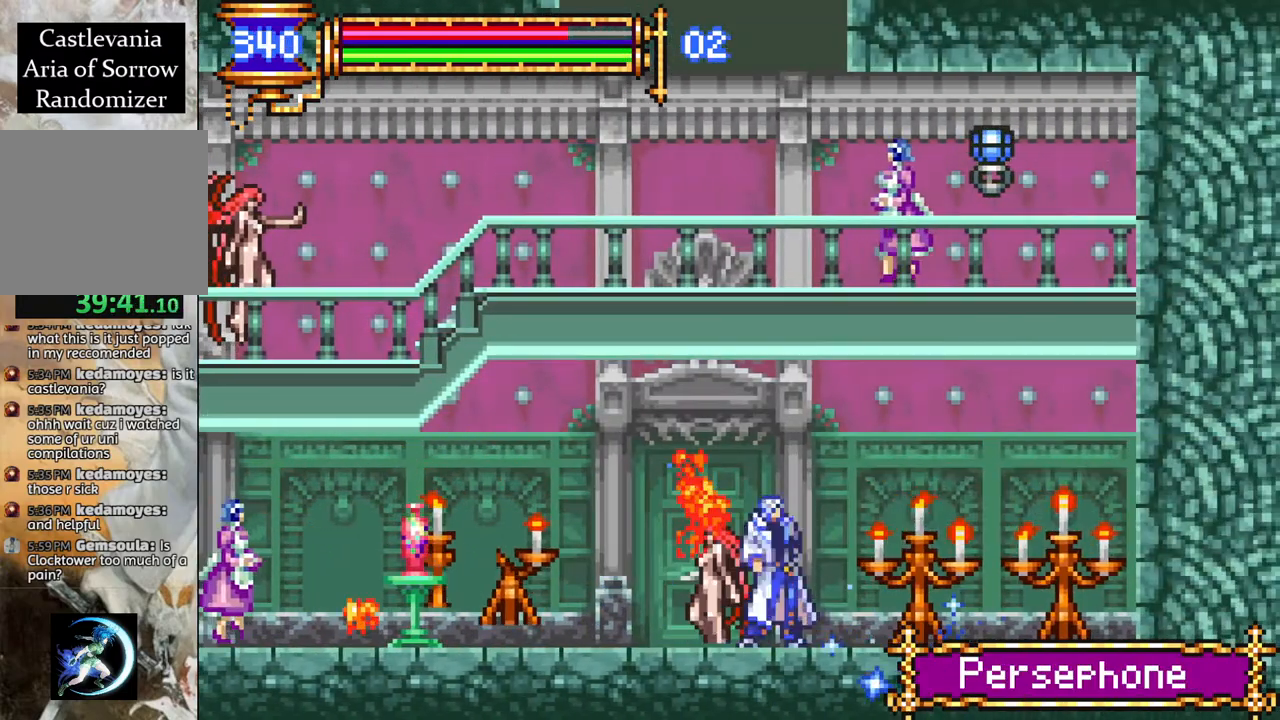
{"buttons": ["R1", "DPAD_RIGHT"], "left_stick": "center", "right_stick": "center", "events": [[400, "DPAD_RIGHT", "down"]]}
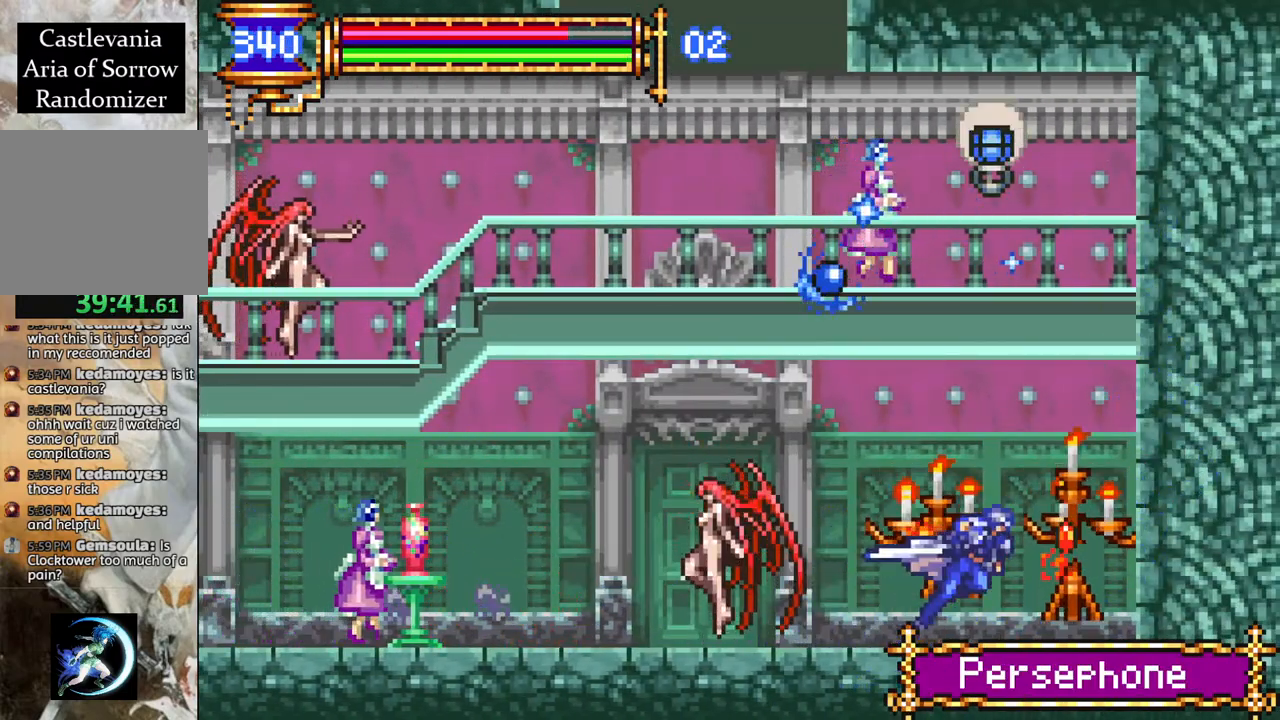
{"buttons": ["R1"], "left_stick": "center", "right_stick": "center", "events": [[83, "DPAD_RIGHT", "up"]]}
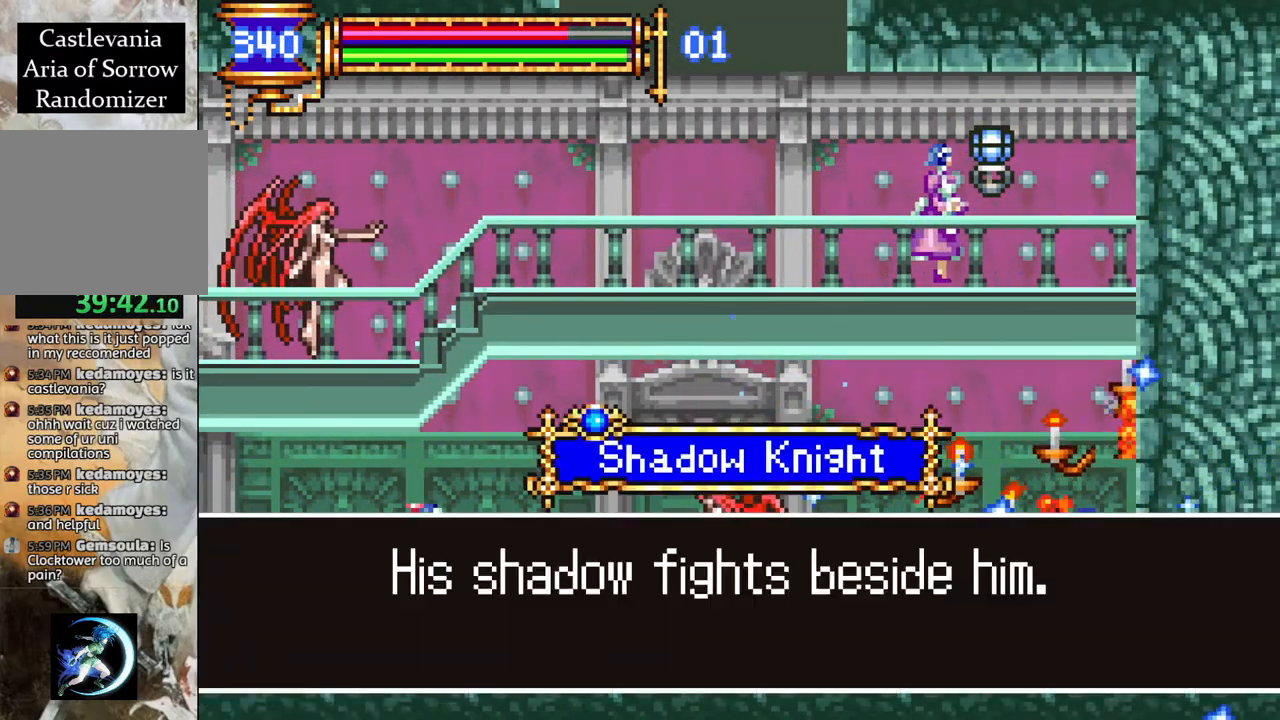
{"buttons": [], "left_stick": "center", "right_stick": "center", "events": [[283, "R1", "up"]]}
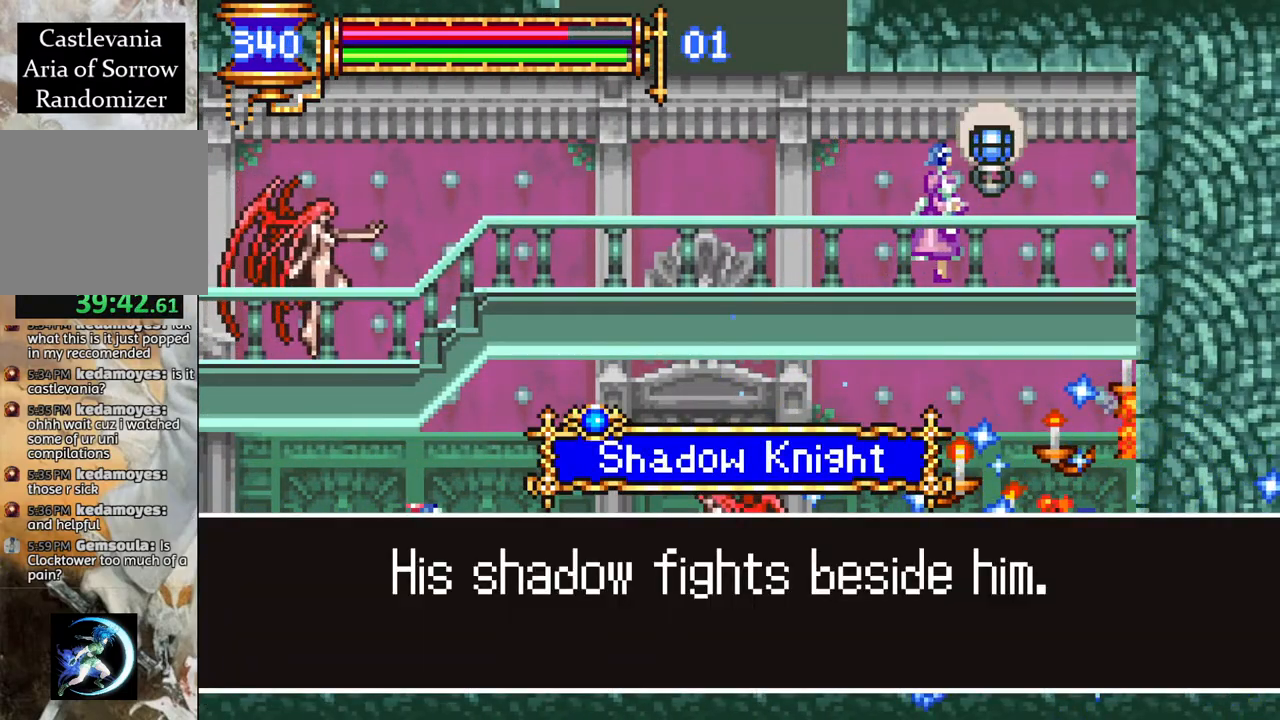
{"buttons": [], "left_stick": "center", "right_stick": "center", "events": []}
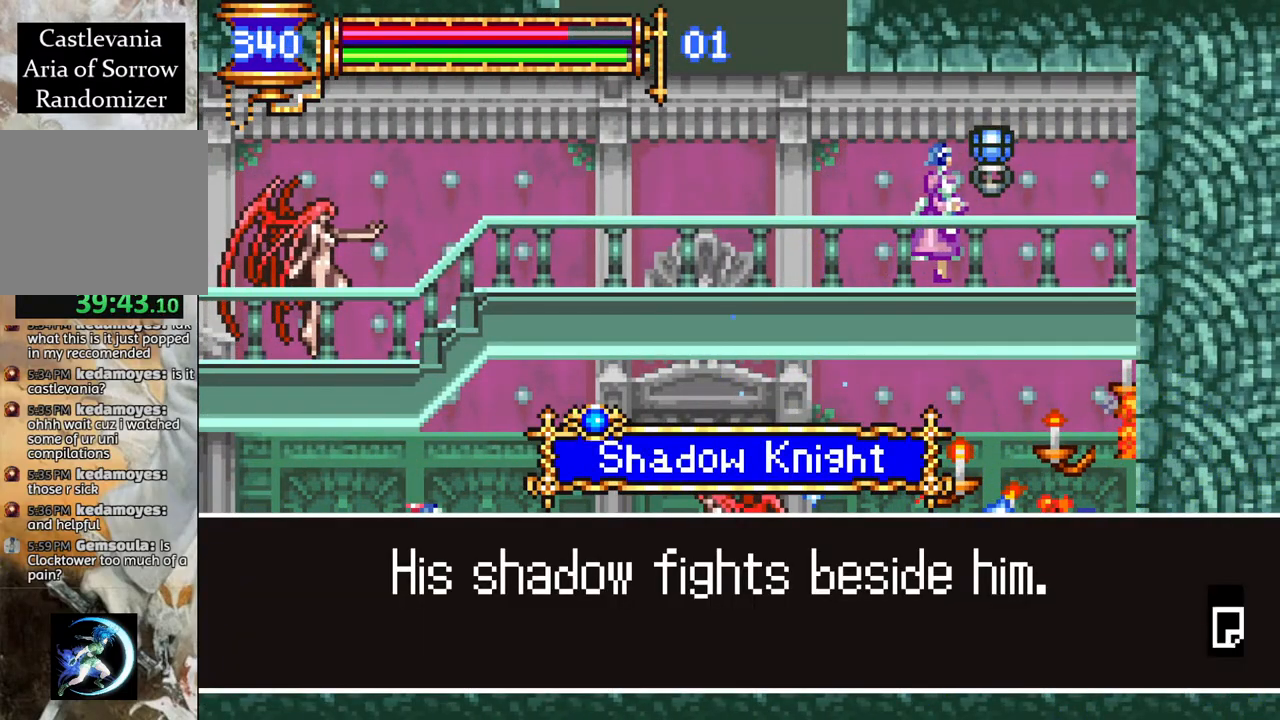
{"buttons": ["R1", "DPAD_LEFT"], "left_stick": "center", "right_stick": "center", "events": [[67, "CROSS", "down"], [183, "CROSS", "up"], [250, "DPAD_LEFT", "down"], [317, "R1", "down"]]}
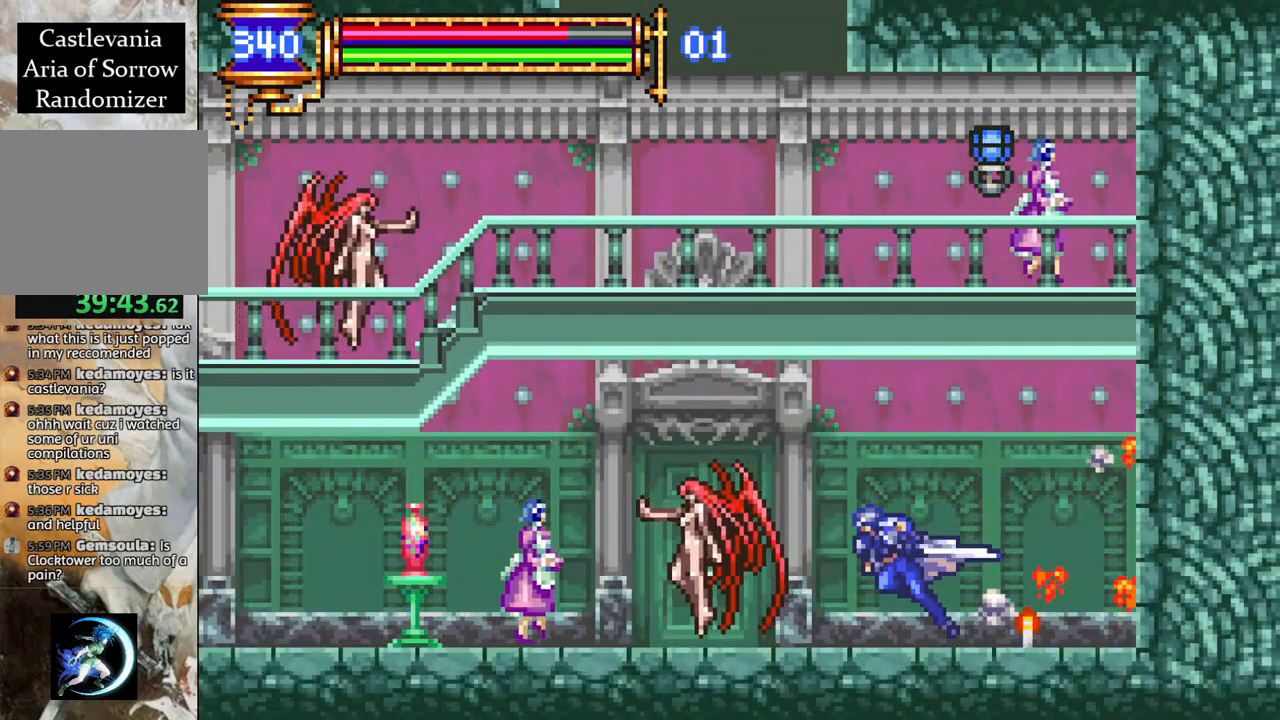
{"buttons": ["R1", "DPAD_LEFT"], "left_stick": "center", "right_stick": "center", "events": []}
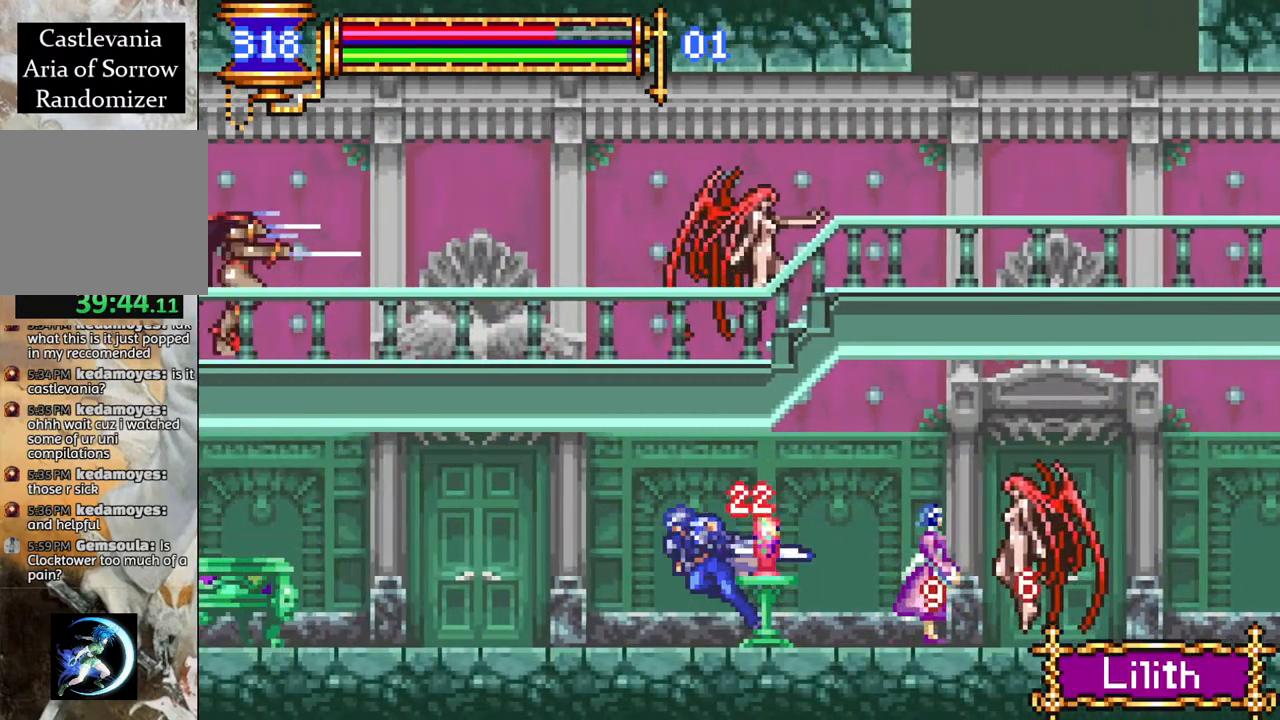
{"buttons": ["R1", "DPAD_LEFT"], "left_stick": "center", "right_stick": "center", "events": []}
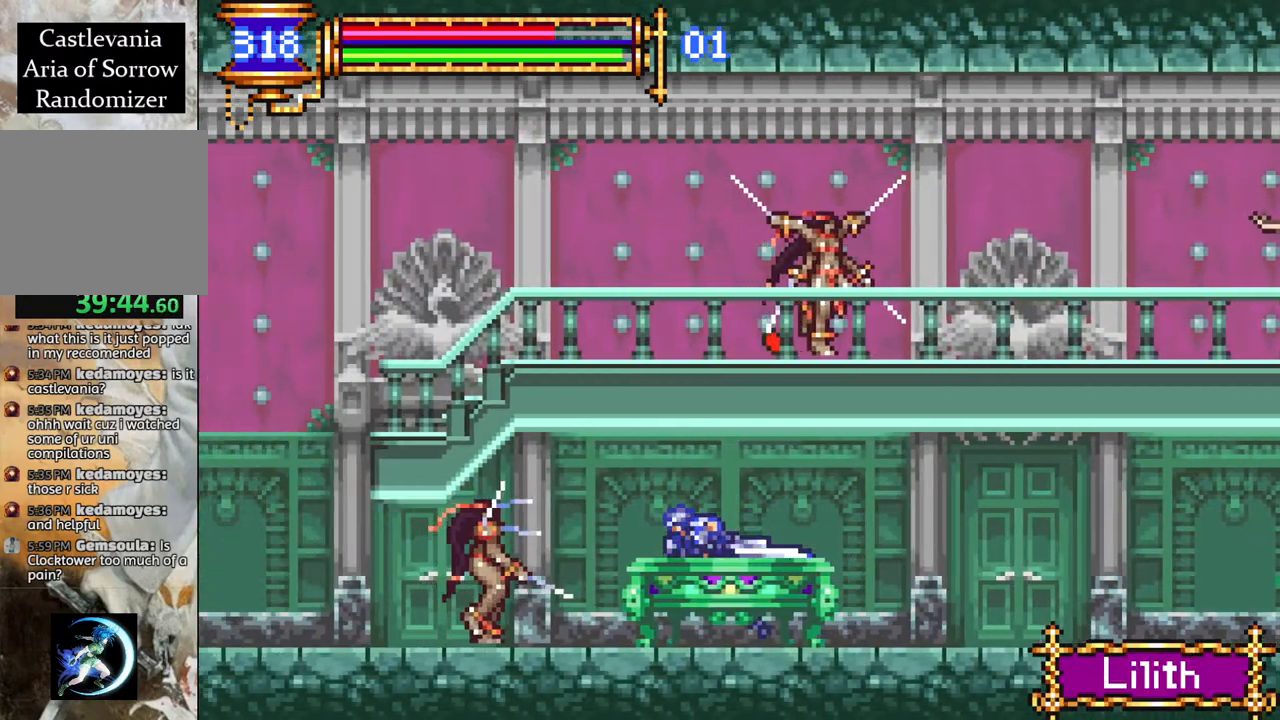
{"buttons": ["CROSS", "R1", "DPAD_RIGHT"], "left_stick": "center", "right_stick": "center", "events": [[400, "DPAD_LEFT", "up"], [417, "CROSS", "down"], [483, "DPAD_RIGHT", "down"]]}
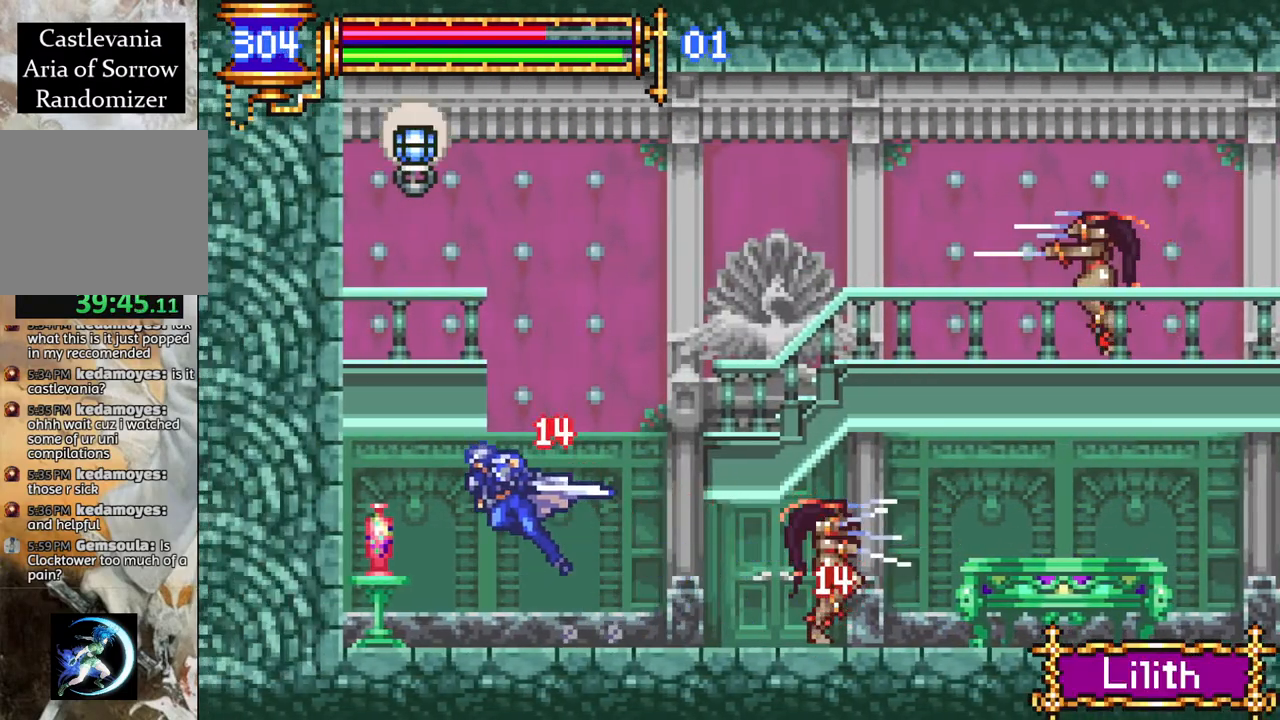
{"buttons": ["CROSS", "R1", "DPAD_RIGHT"], "left_stick": "center", "right_stick": "center", "events": [[217, "CROSS", "up"], [267, "CROSS", "down"]]}
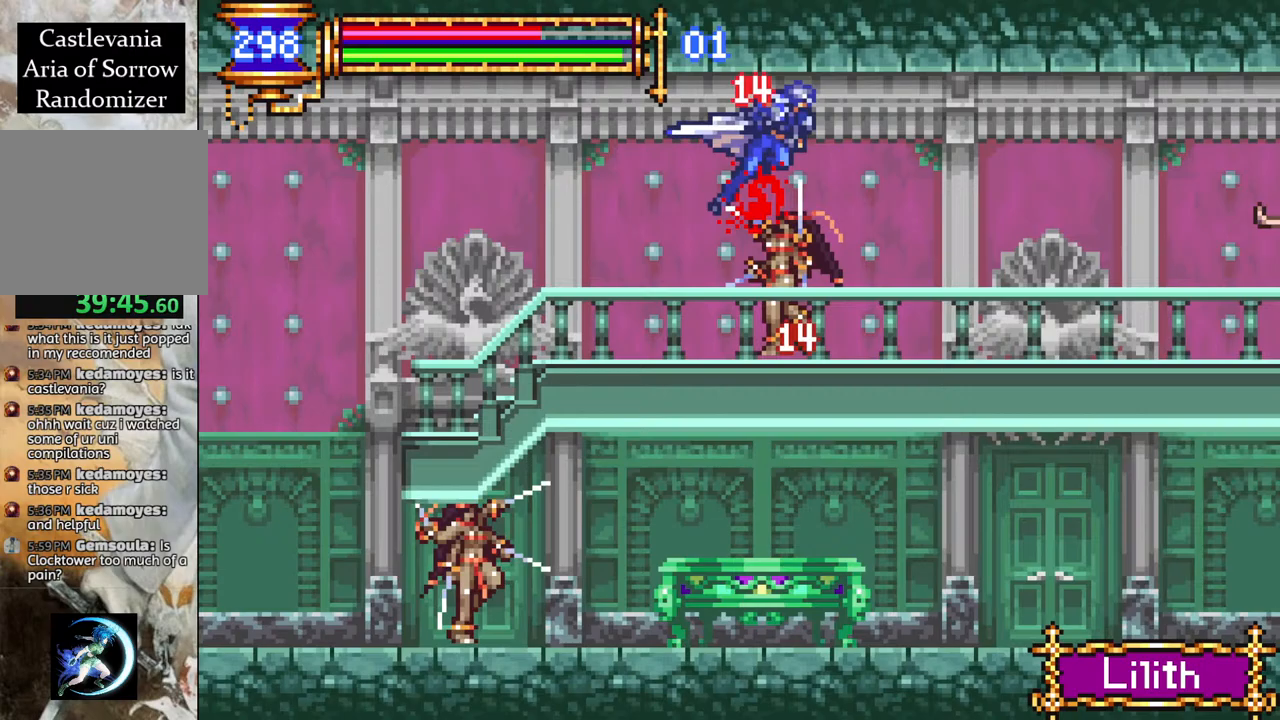
{"buttons": ["R1", "DPAD_RIGHT"], "left_stick": "center", "right_stick": "center", "events": [[17, "CROSS", "up"]]}
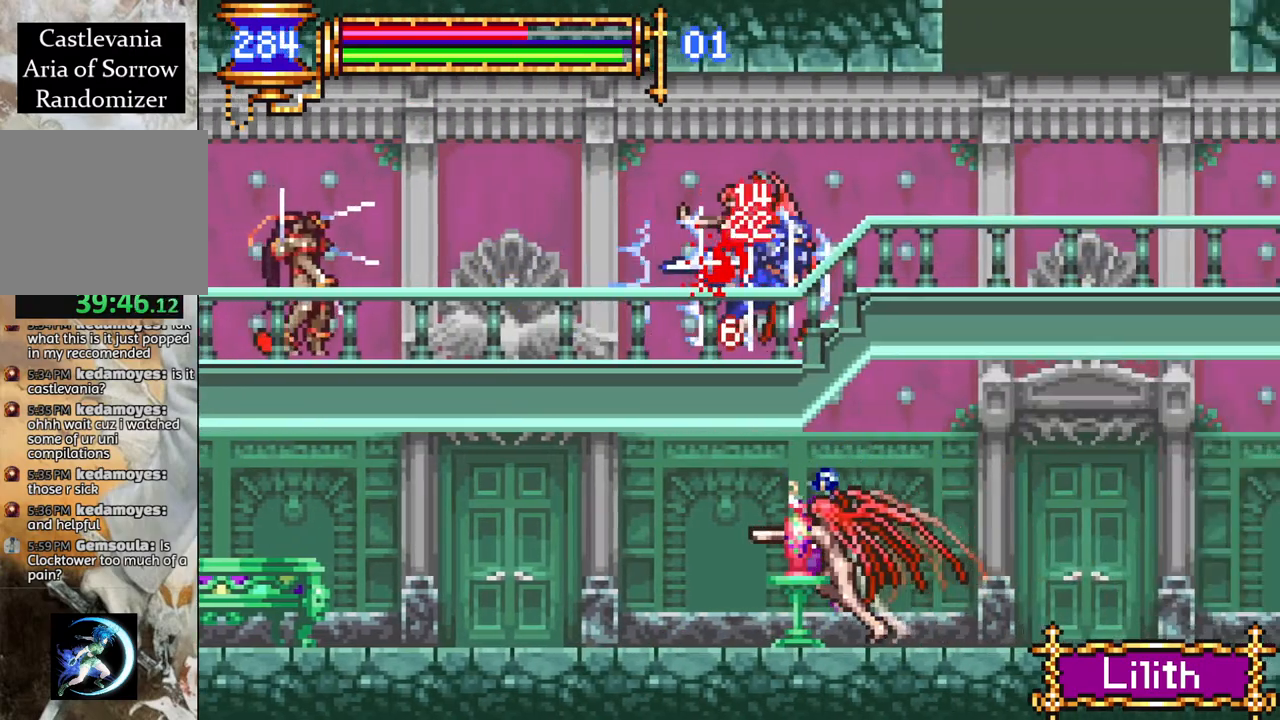
{"buttons": ["L1", "R1"], "left_stick": "center", "right_stick": "center", "events": [[133, "CROSS", "down"], [333, "CROSS", "up"], [333, "DPAD_RIGHT", "up"], [383, "L1", "down"]]}
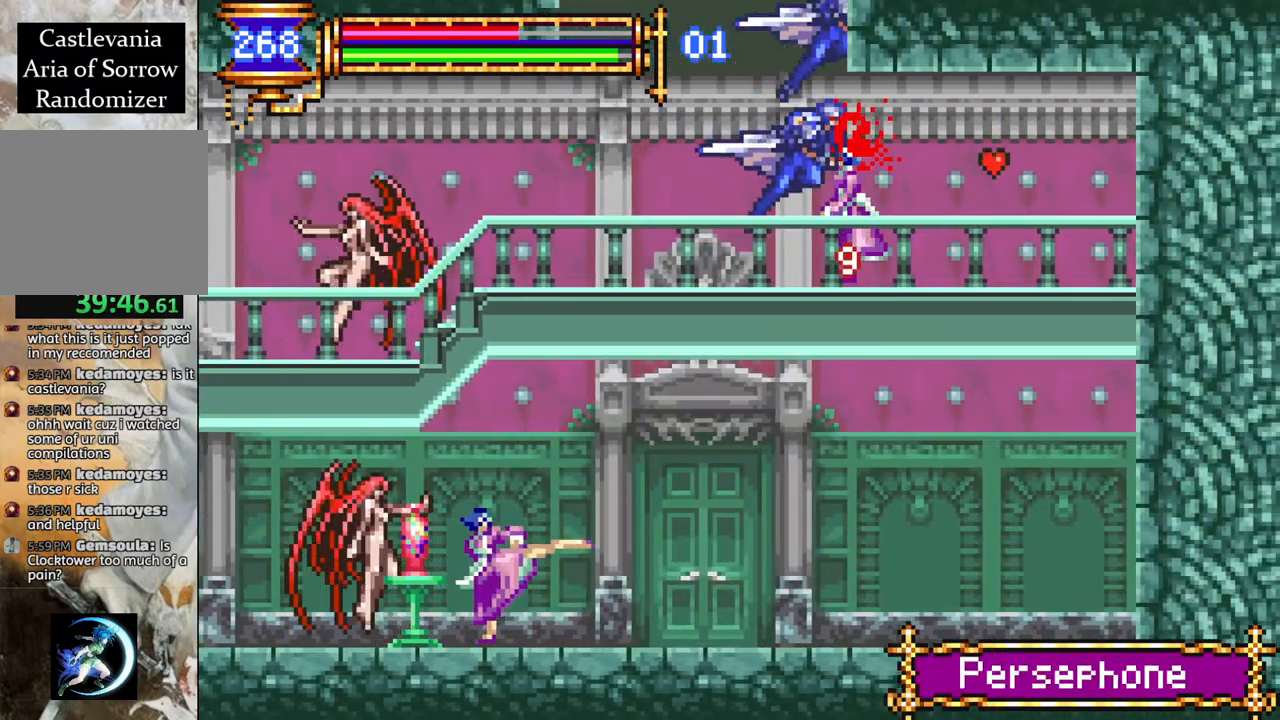
{"buttons": ["R1", "DPAD_RIGHT"], "left_stick": "center", "right_stick": "center", "events": [[50, "L1", "up"], [350, "DPAD_RIGHT", "down"]]}
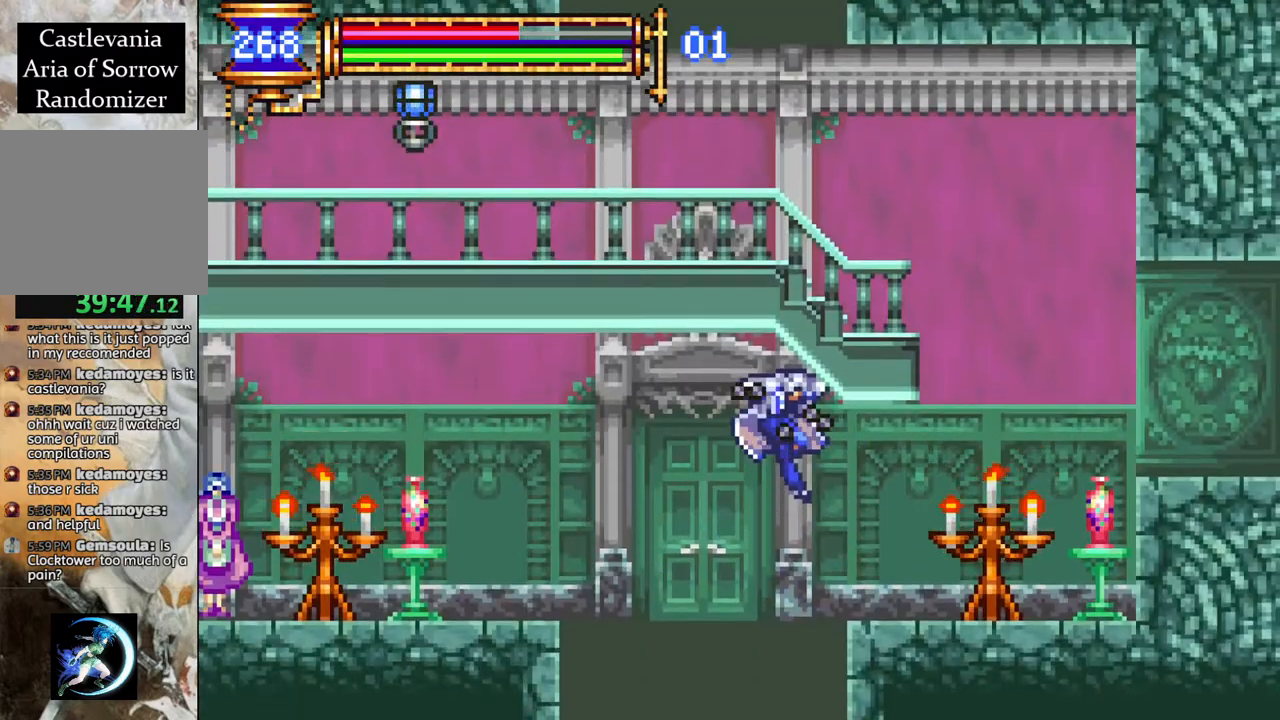
{"buttons": ["CROSS", "R1"], "left_stick": "center", "right_stick": "center", "events": [[367, "DPAD_RIGHT", "up"], [467, "CROSS", "down"]]}
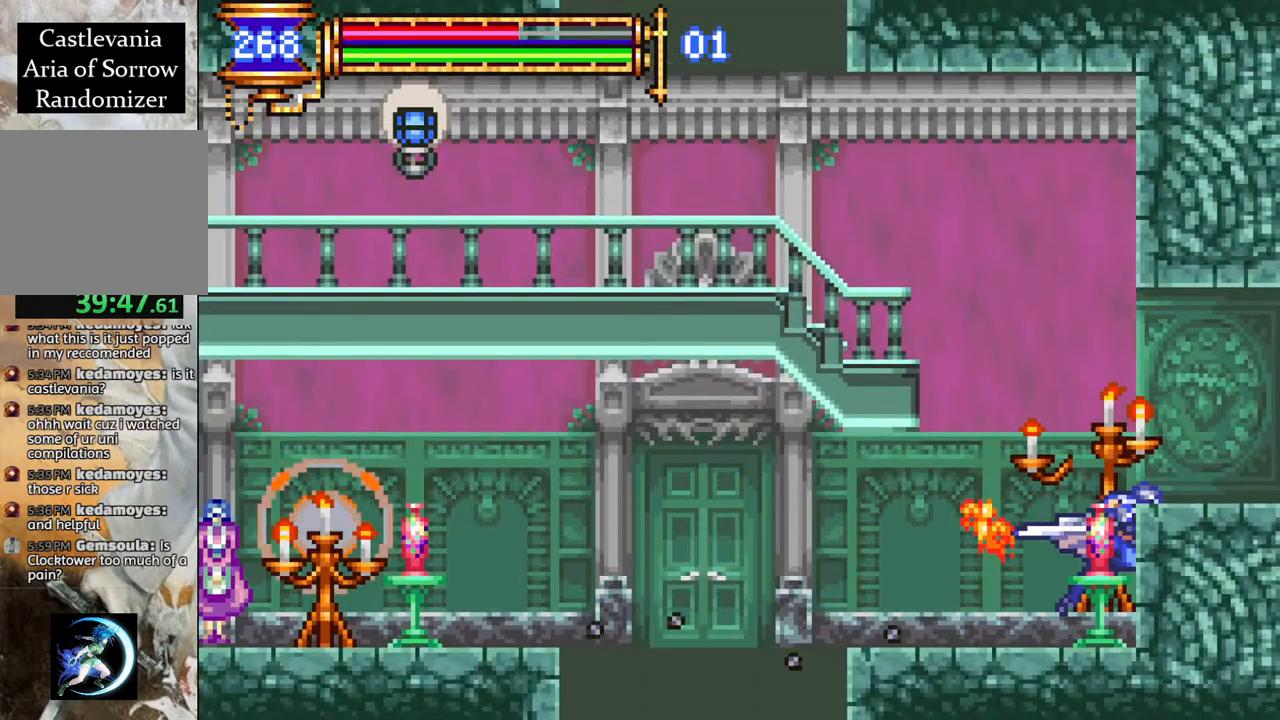
{"buttons": ["R1"], "left_stick": "center", "right_stick": "center", "events": [[83, "DPAD_RIGHT", "down"], [217, "CROSS", "up"], [433, "DPAD_RIGHT", "up"]]}
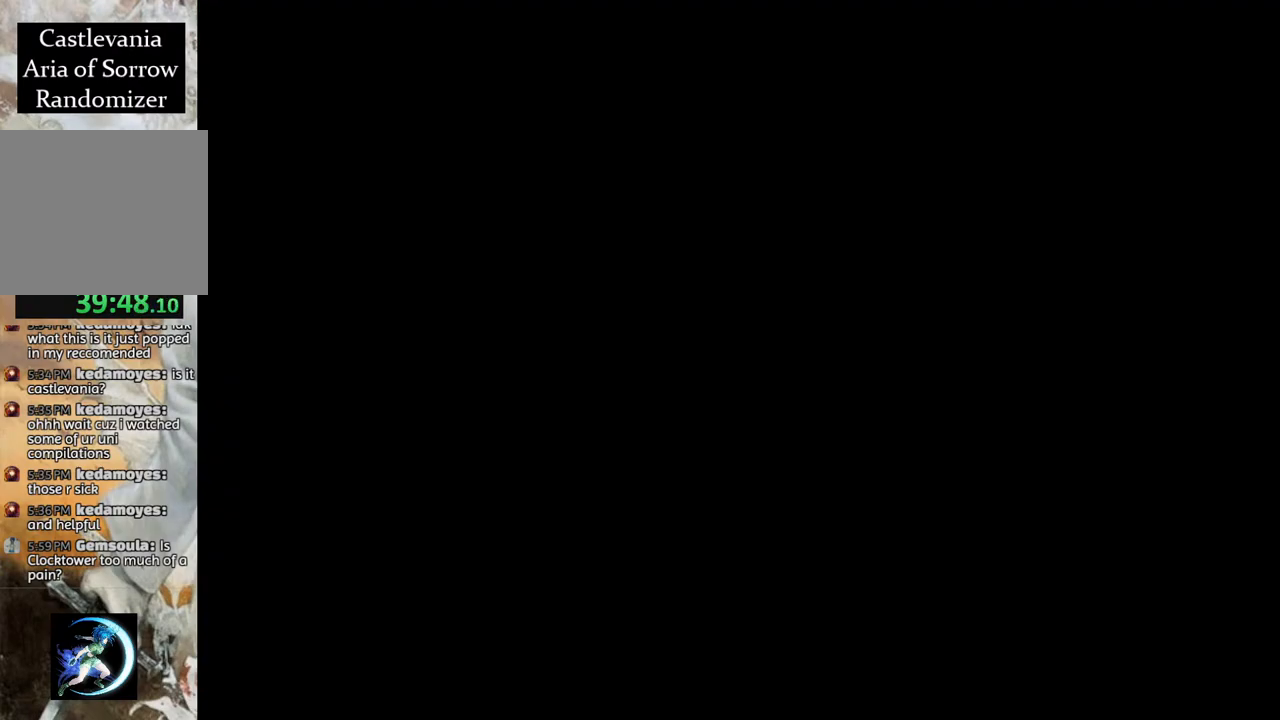
{"buttons": ["R1"], "left_stick": "center", "right_stick": "center", "events": []}
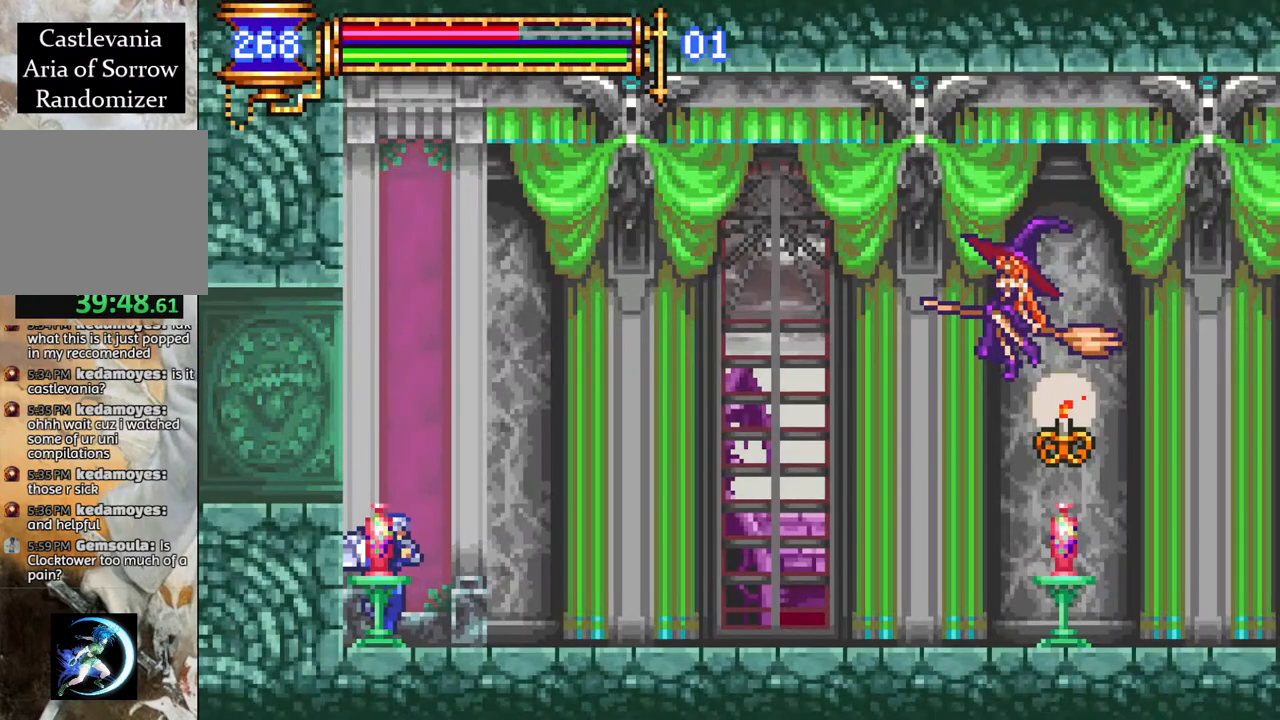
{"buttons": ["R1", "DPAD_LEFT"], "left_stick": "center", "right_stick": "center", "events": [[200, "CROSS", "down"], [250, "DPAD_LEFT", "down"], [383, "CROSS", "up"]]}
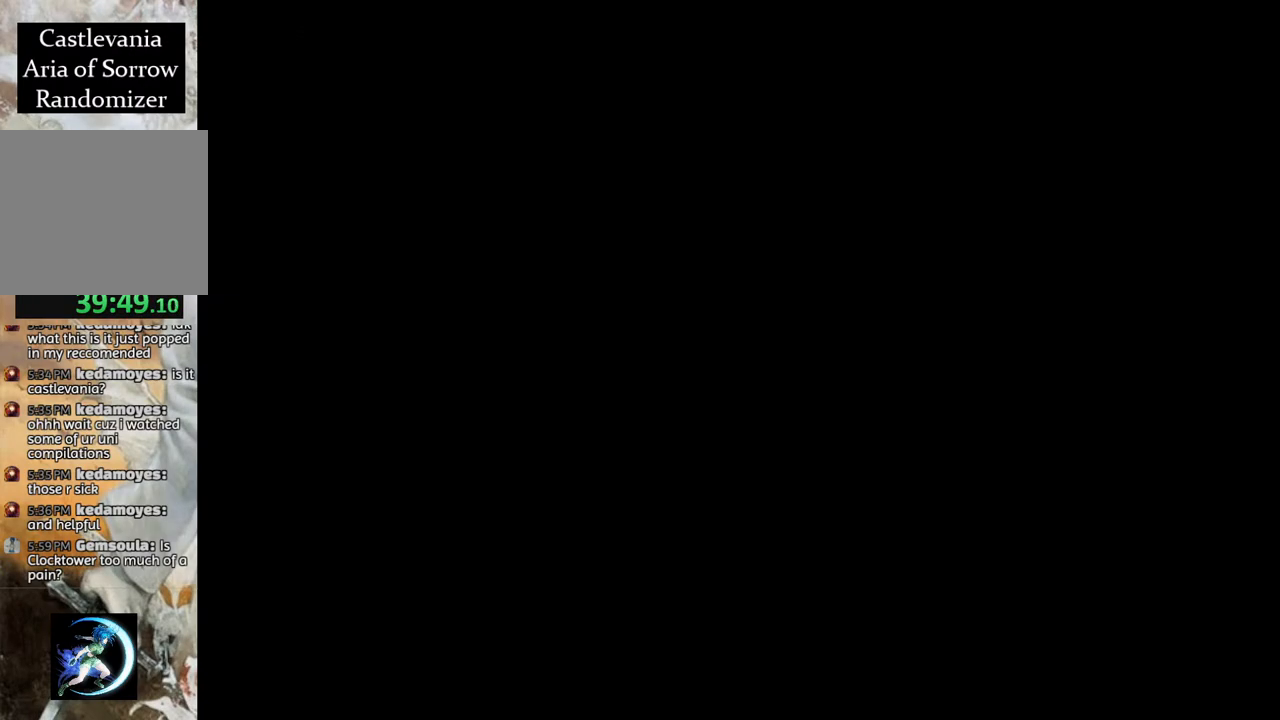
{"buttons": ["R1", "DPAD_LEFT"], "left_stick": "center", "right_stick": "center", "events": [[200, "DPAD_LEFT", "up"], [400, "DPAD_LEFT", "down"]]}
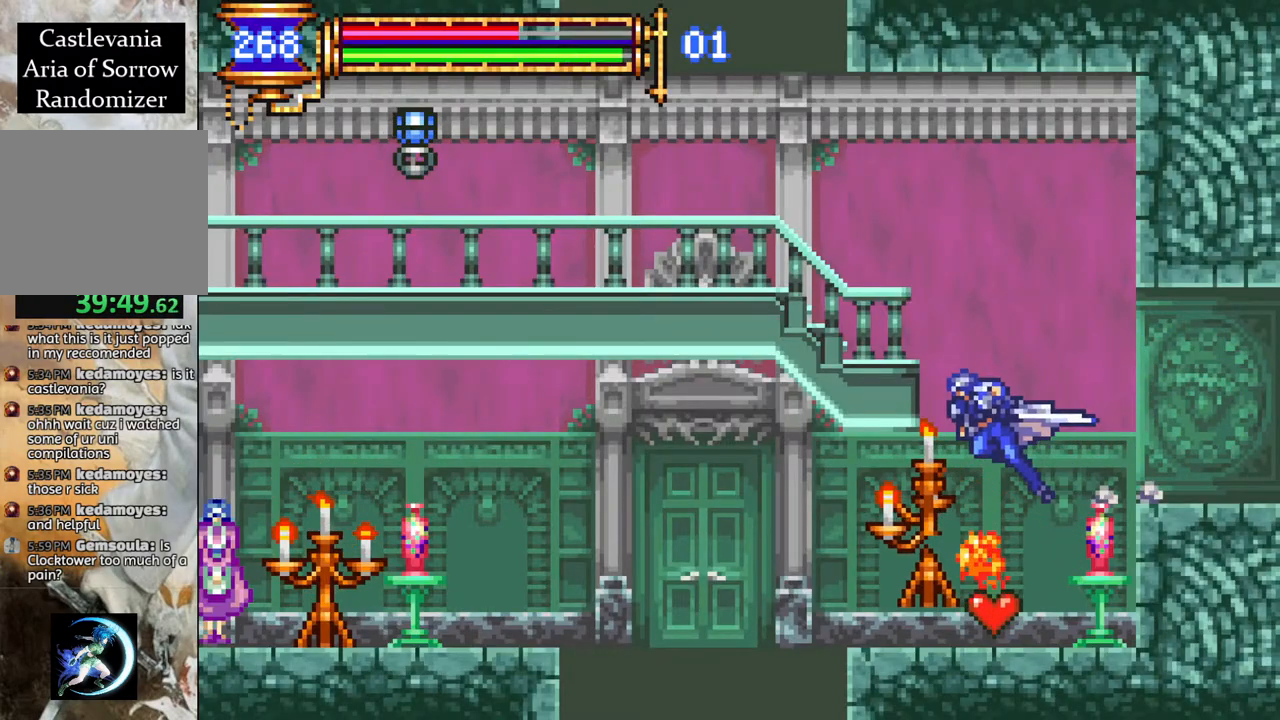
{"buttons": ["R1", "DPAD_LEFT"], "left_stick": "center", "right_stick": "center", "events": [[17, "CROSS", "down"], [100, "DPAD_LEFT", "up"], [317, "L1", "down"], [383, "CROSS", "up"], [450, "DPAD_LEFT", "down"], [500, "L1", "up"]]}
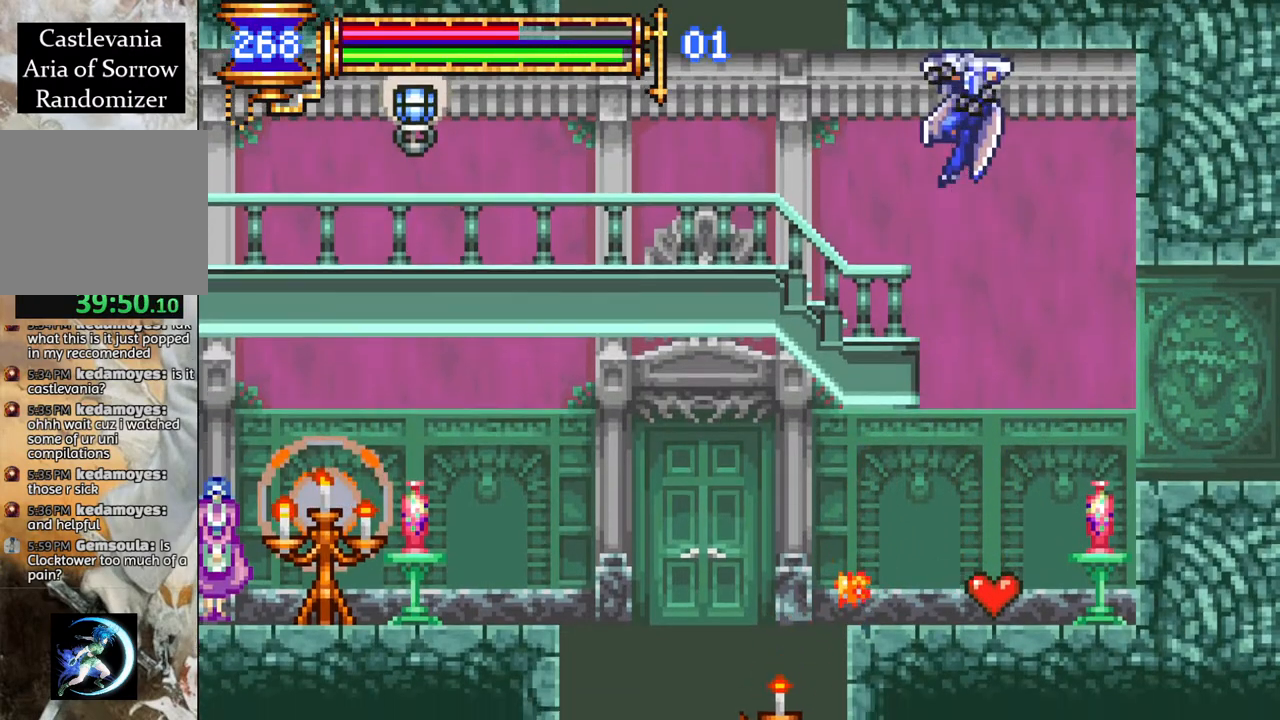
{"buttons": ["R1"], "left_stick": "center", "right_stick": "center", "events": [[450, "DPAD_LEFT", "up"]]}
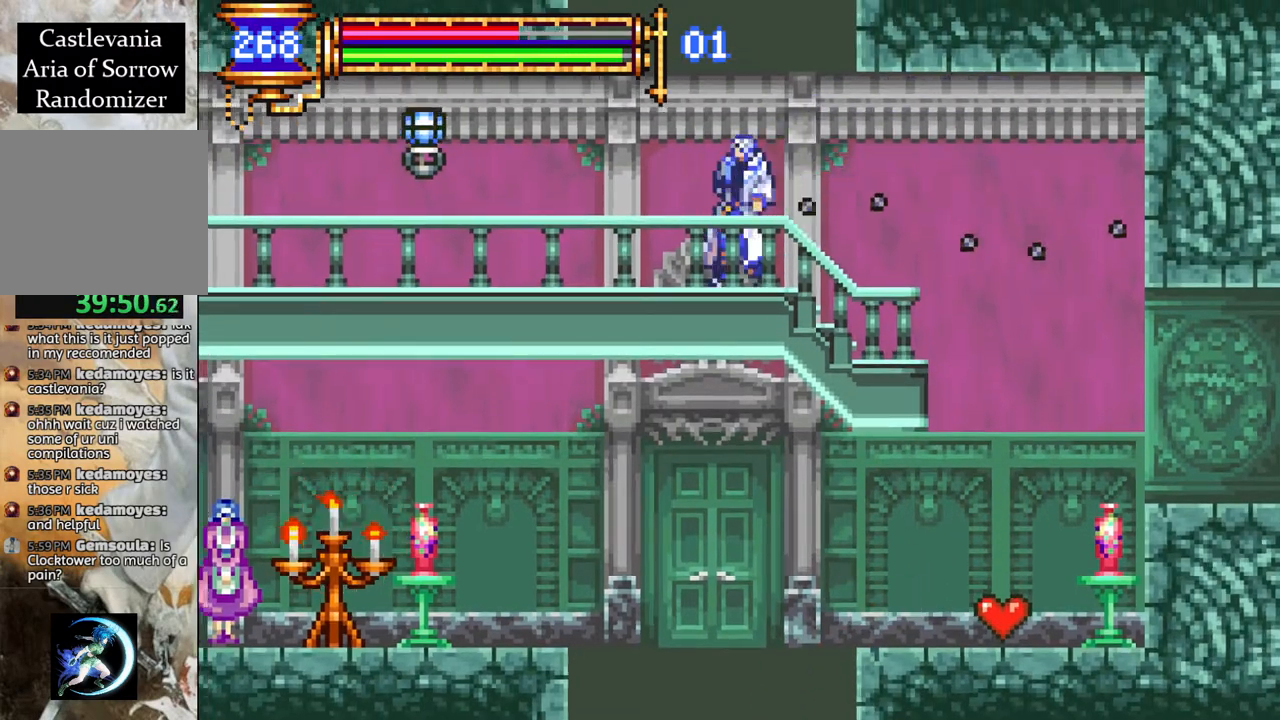
{"buttons": ["CROSS", "R1", "DPAD_RIGHT"], "left_stick": "center", "right_stick": "center", "events": [[17, "CROSS", "down"], [283, "DPAD_RIGHT", "down"], [350, "CROSS", "up"], [467, "CROSS", "down"]]}
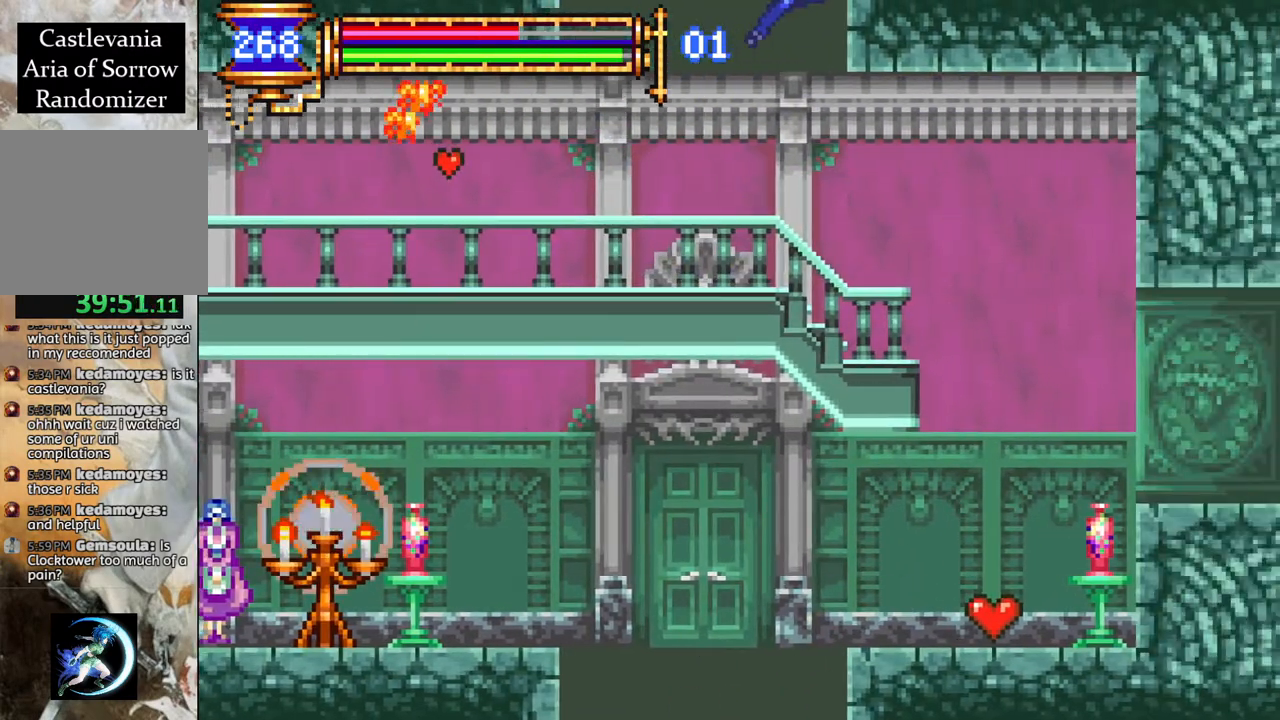
{"buttons": ["CROSS", "R1", "DPAD_RIGHT"], "left_stick": "center", "right_stick": "center", "events": [[200, "DPAD_RIGHT", "up"], [333, "DPAD_RIGHT", "down"]]}
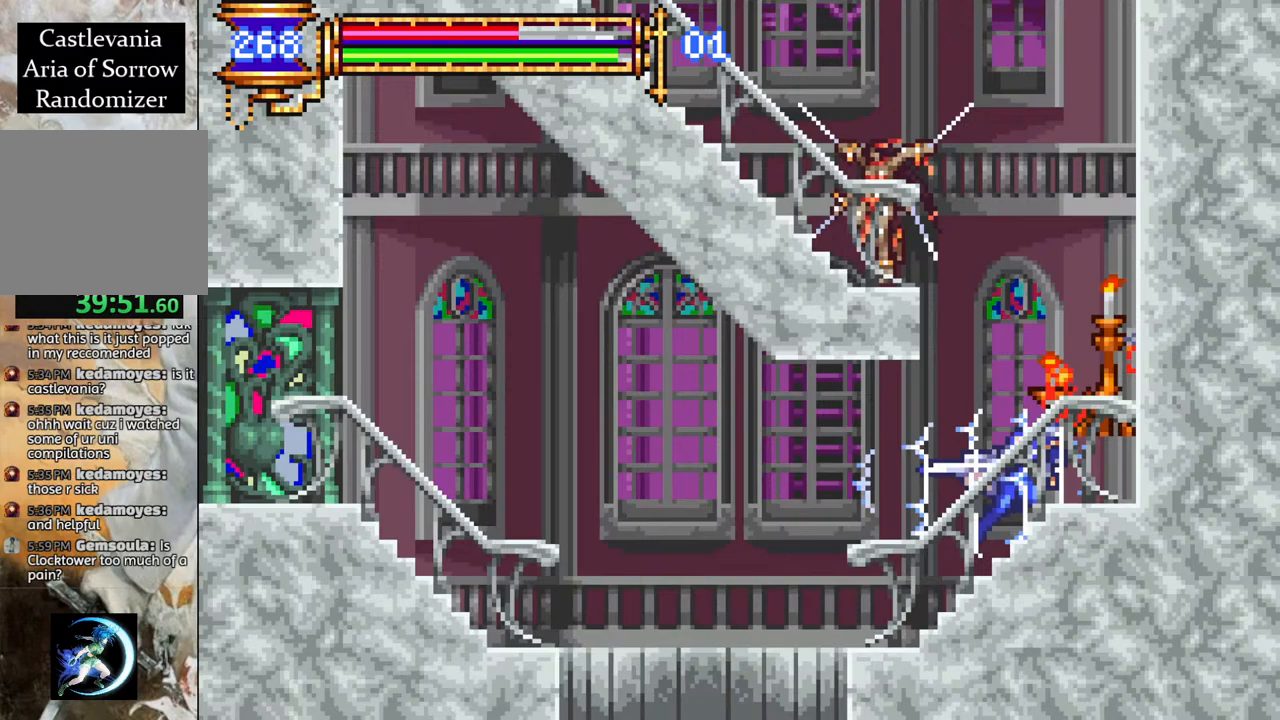
{"buttons": ["R1", "DPAD_LEFT"], "left_stick": "center", "right_stick": "center", "events": [[50, "DPAD_RIGHT", "up"], [83, "CROSS", "up"], [300, "DPAD_LEFT", "down"]]}
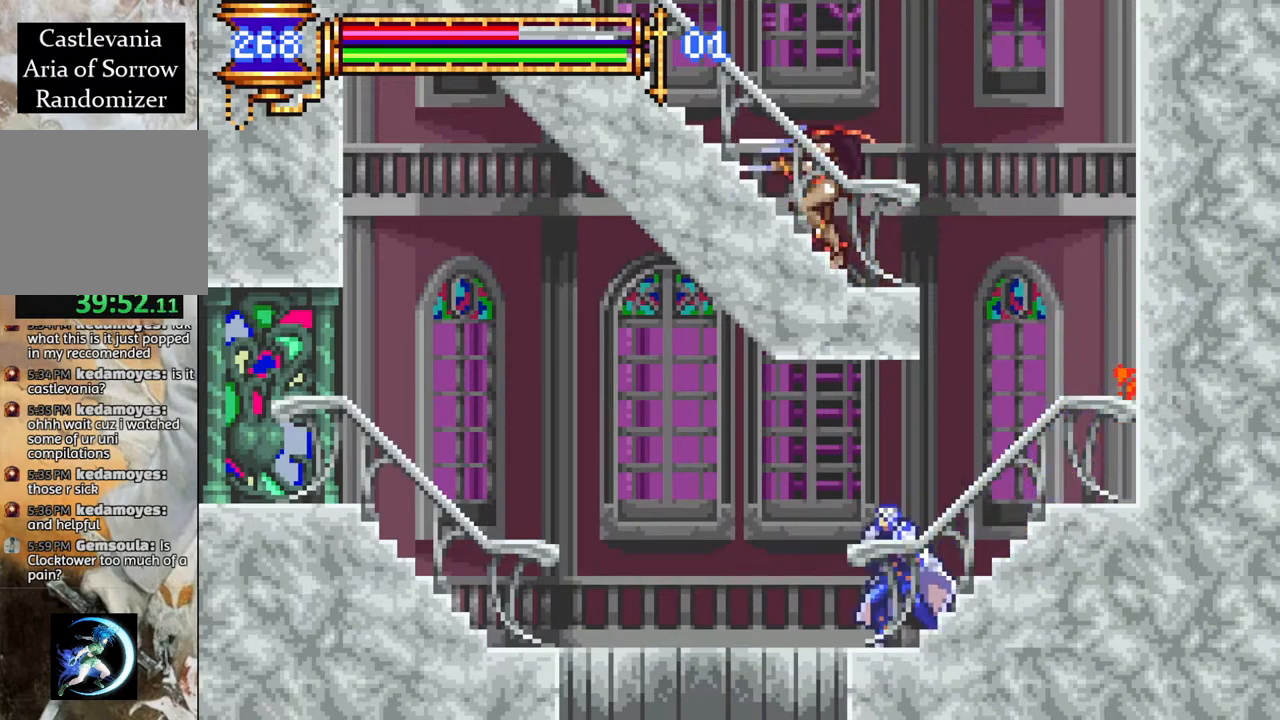
{"buttons": [], "left_stick": "center", "right_stick": "center", "events": [[133, "DPAD_LEFT", "up"], [300, "DPAD_RIGHT", "down"], [350, "R1", "up"], [433, "DPAD_RIGHT", "up"]]}